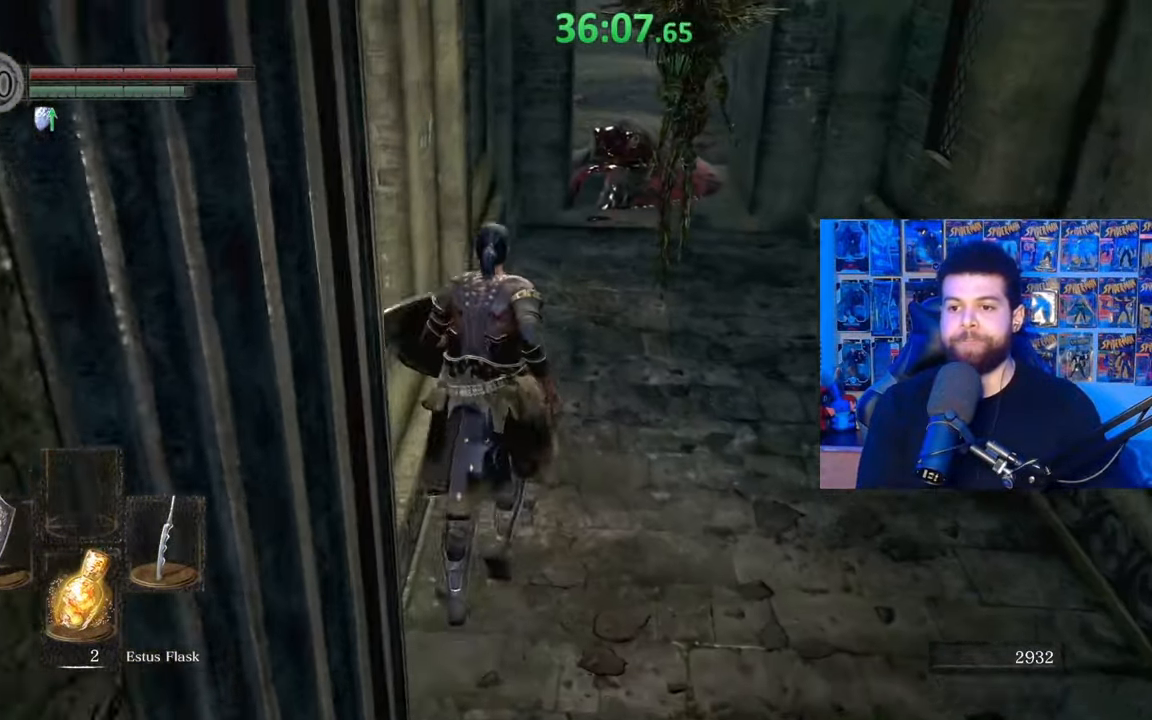
Gameplay with a controller (Xbox layout); each line is a JSON object with the inputs held at the frame after it. "events" lists button and stick changes between this image and that frame as [ms after this image, input, new state], when the widget could be followed in between. Not read: SHARE.
{"buttons": [], "left_stick": "down", "right_stick": "center", "events": [[17, "left_stick", "up-right"], [317, "left_stick", "up-left"], [417, "left_stick", "down-left"], [467, "left_stick", "down"]]}
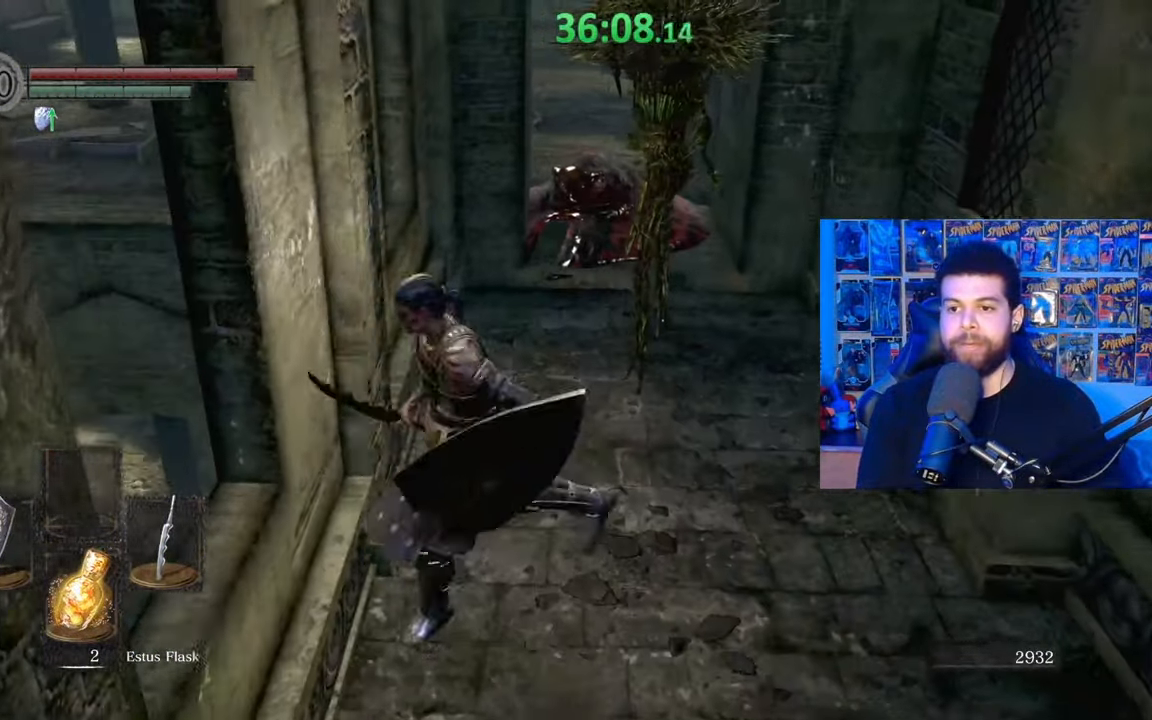
{"buttons": ["R1", "R3"], "left_stick": "up", "right_stick": "center", "events": [[67, "left_stick", "right"], [117, "left_stick", "up-right"], [267, "left_stick", "up"], [467, "R1", "down"], [467, "R3", "down"]]}
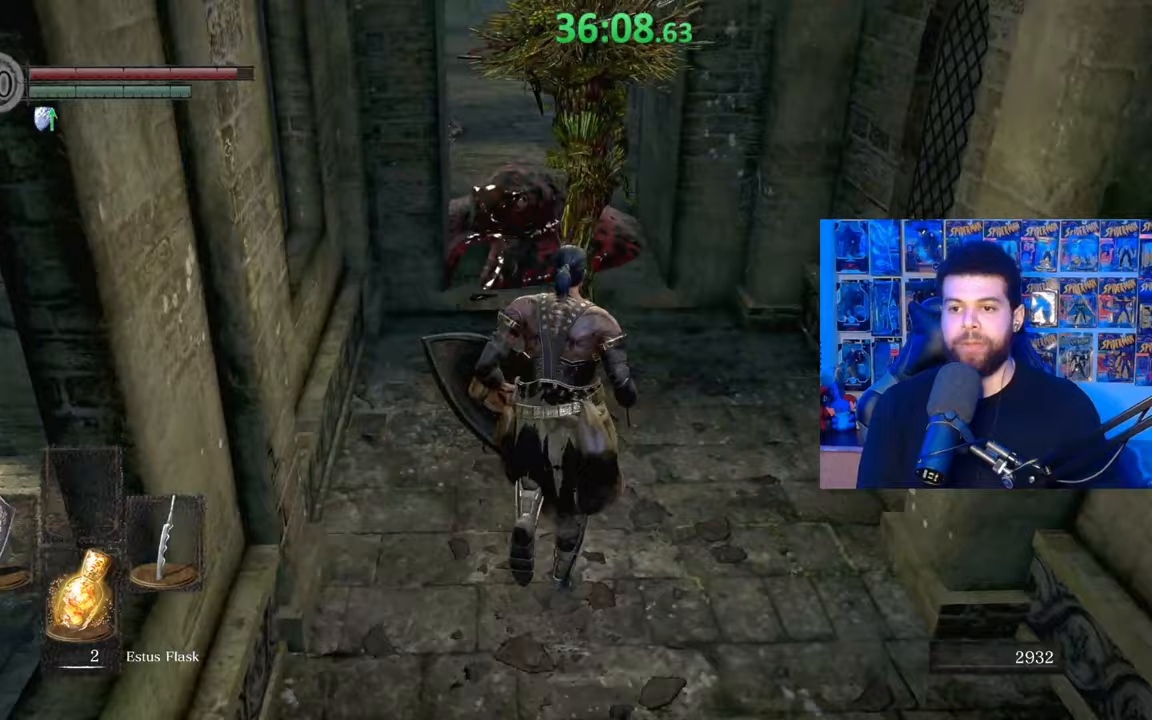
{"buttons": [], "left_stick": "up", "right_stick": "center", "events": [[100, "R1", "up"], [100, "R3", "up"], [167, "R1", "down"], [267, "R1", "up"], [350, "R1", "down"], [367, "R3", "down"], [400, "right_stick", "down"], [450, "R1", "up"], [467, "R3", "up"], [500, "right_stick", "center"]]}
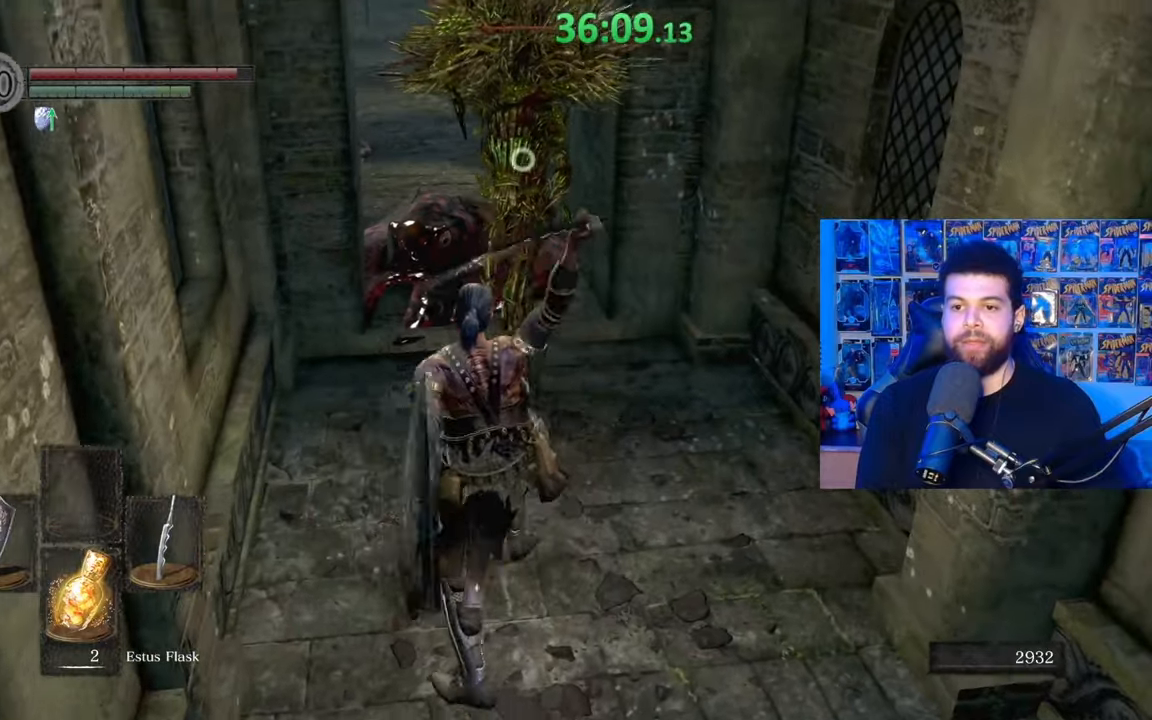
{"buttons": [], "left_stick": "up", "right_stick": "down", "events": [[50, "R1", "down"], [67, "R3", "down"], [117, "R3", "up"], [117, "right_stick", "down"], [150, "R1", "up"], [217, "R1", "down"], [217, "right_stick", "up-right"], [317, "R1", "up"], [350, "right_stick", "center"], [367, "R1", "down"], [467, "R1", "up"], [467, "right_stick", "down"]]}
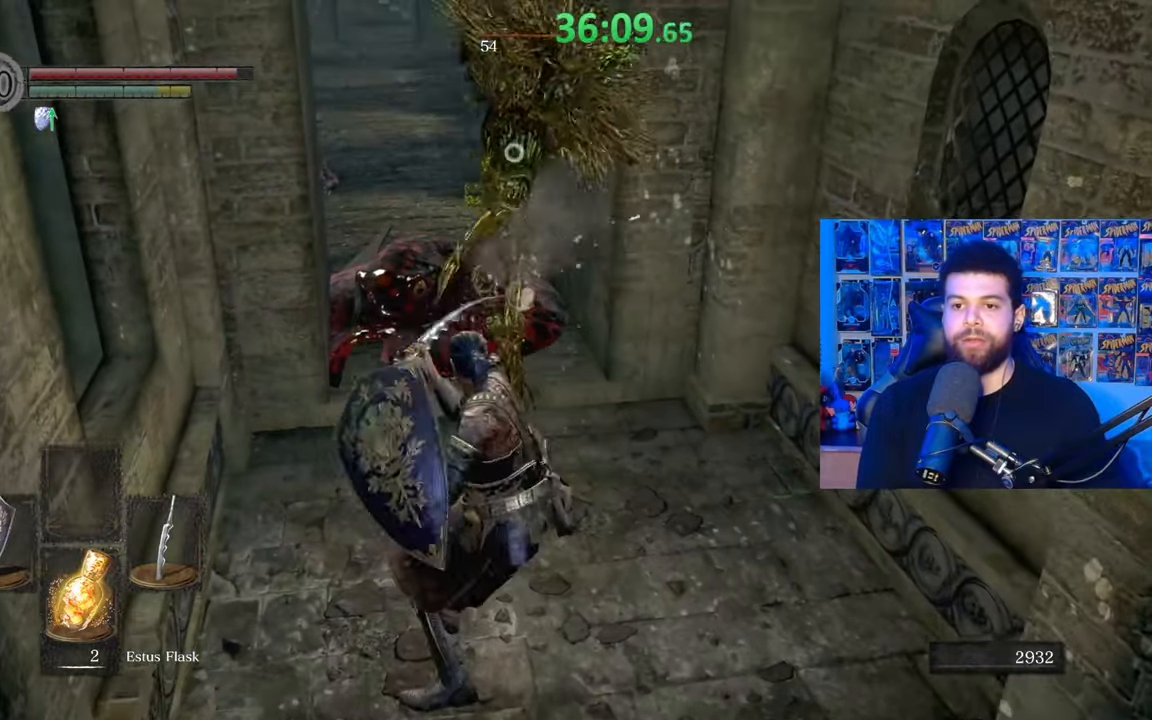
{"buttons": [], "left_stick": "up", "right_stick": "center", "events": [[50, "R1", "down"], [117, "R1", "up"], [167, "right_stick", "center"], [217, "R1", "down"], [317, "R1", "up"], [400, "R1", "down"], [500, "R1", "up"]]}
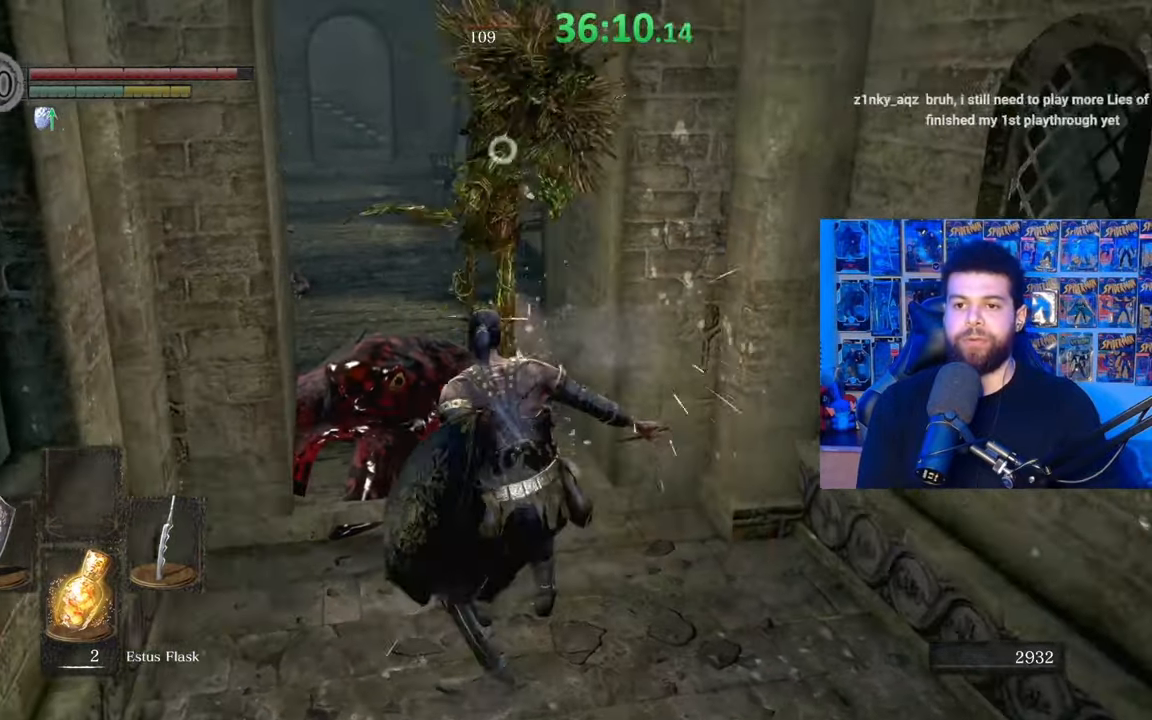
{"buttons": ["R1"], "left_stick": "up", "right_stick": "down", "events": [[67, "R1", "down"], [100, "right_stick", "down-left"], [167, "R1", "up"], [250, "R1", "down"], [350, "R1", "up"], [400, "right_stick", "down"], [417, "R1", "down"]]}
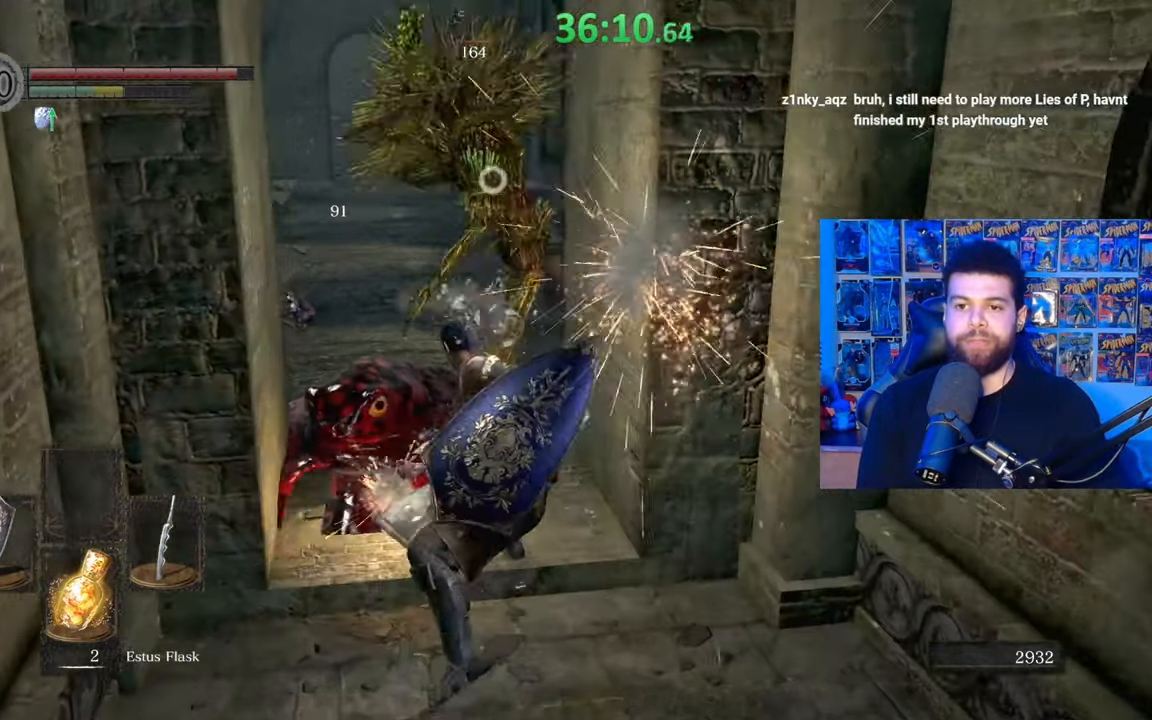
{"buttons": ["R1"], "left_stick": "up", "right_stick": "up", "events": [[17, "L3", "down"], [17, "R1", "up"], [67, "R3", "down"], [100, "R1", "down"], [150, "L3", "up"], [167, "R3", "up"], [200, "R1", "up"], [267, "R1", "down"], [367, "R1", "up"], [450, "R1", "down"], [450, "right_stick", "center"], [500, "right_stick", "up"]]}
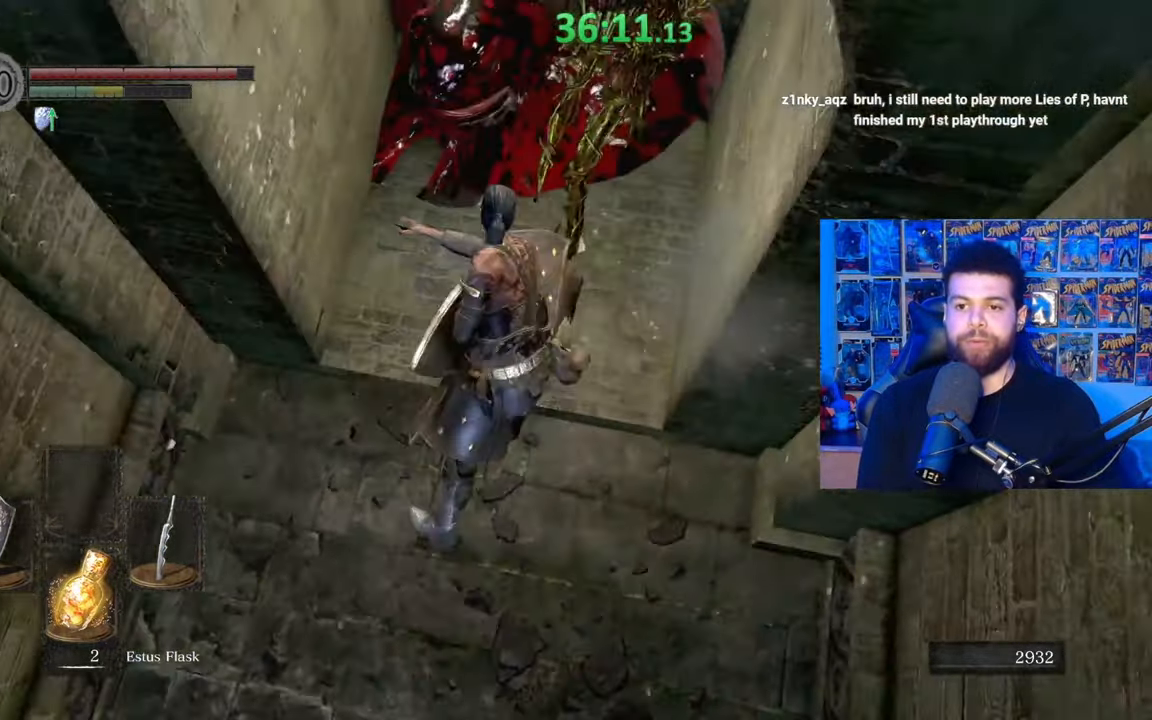
{"buttons": ["R1"], "left_stick": "up", "right_stick": "center", "events": [[67, "R1", "up"], [117, "R1", "down"], [250, "R1", "up"], [267, "right_stick", "center"], [300, "R1", "down"], [367, "right_stick", "down-left"], [417, "R1", "up"], [500, "R1", "down"], [500, "right_stick", "center"]]}
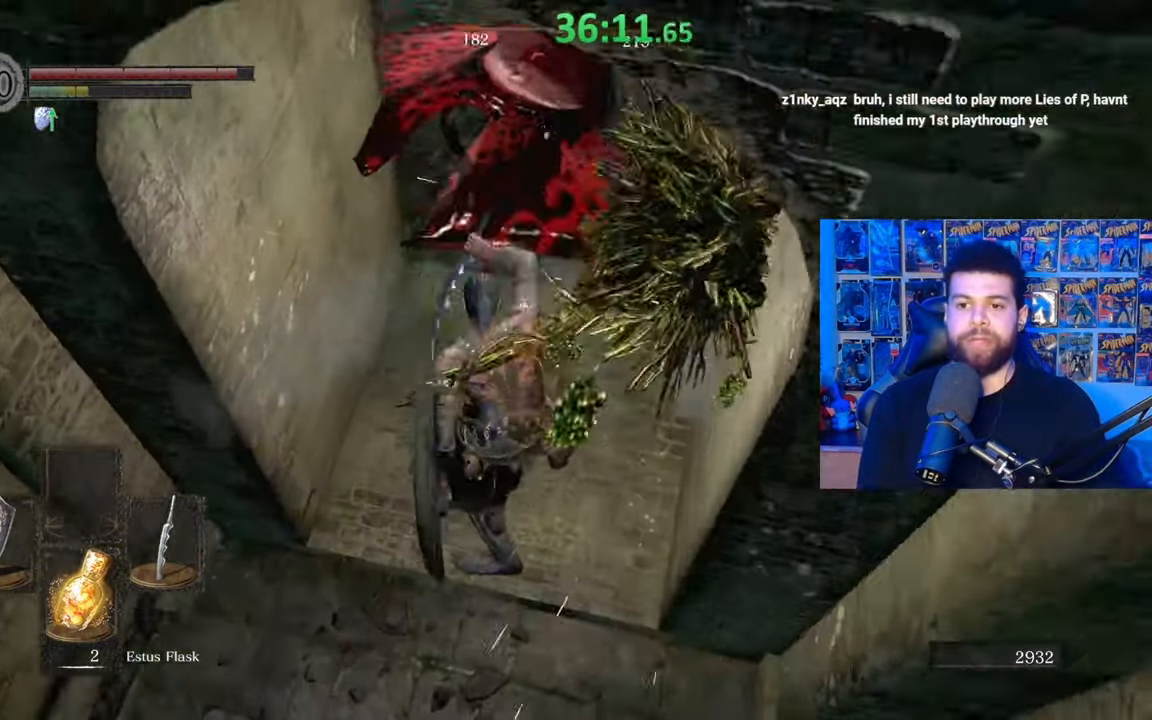
{"buttons": [], "left_stick": "up", "right_stick": "center", "events": [[100, "R1", "up"], [167, "R1", "down"], [200, "right_stick", "up-right"], [300, "R1", "up"], [467, "right_stick", "center"]]}
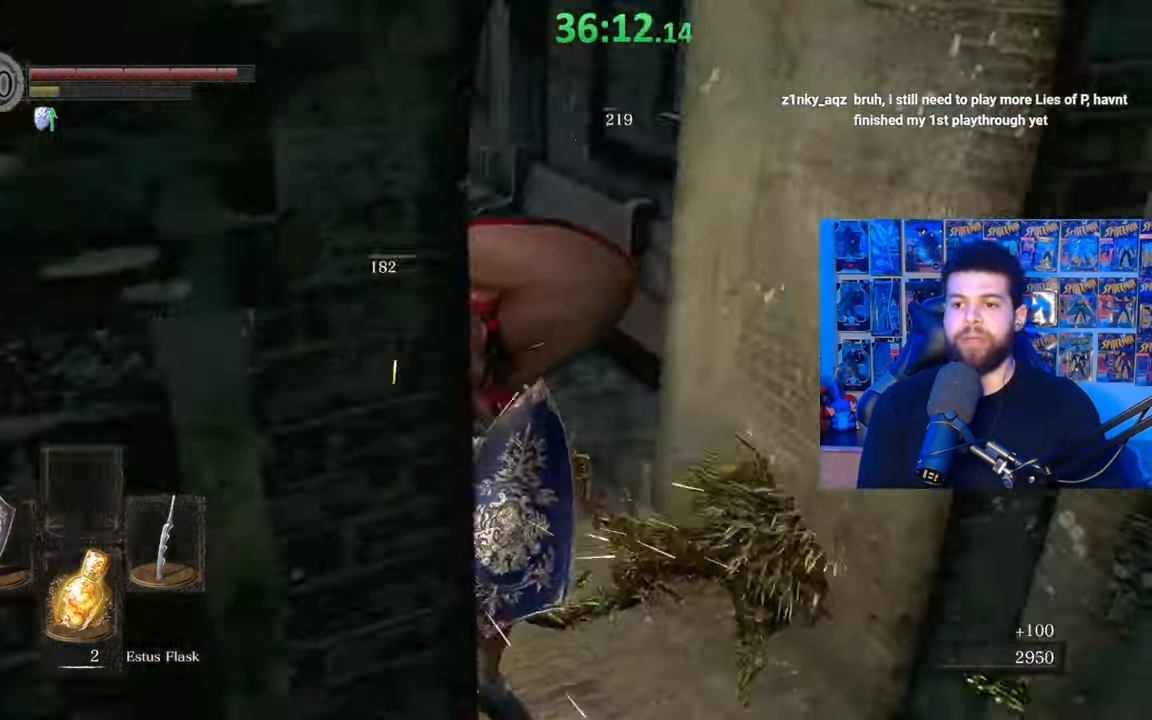
{"buttons": [], "left_stick": "up", "right_stick": "left", "events": [[217, "B", "down"], [367, "B", "up"], [417, "right_stick", "left"]]}
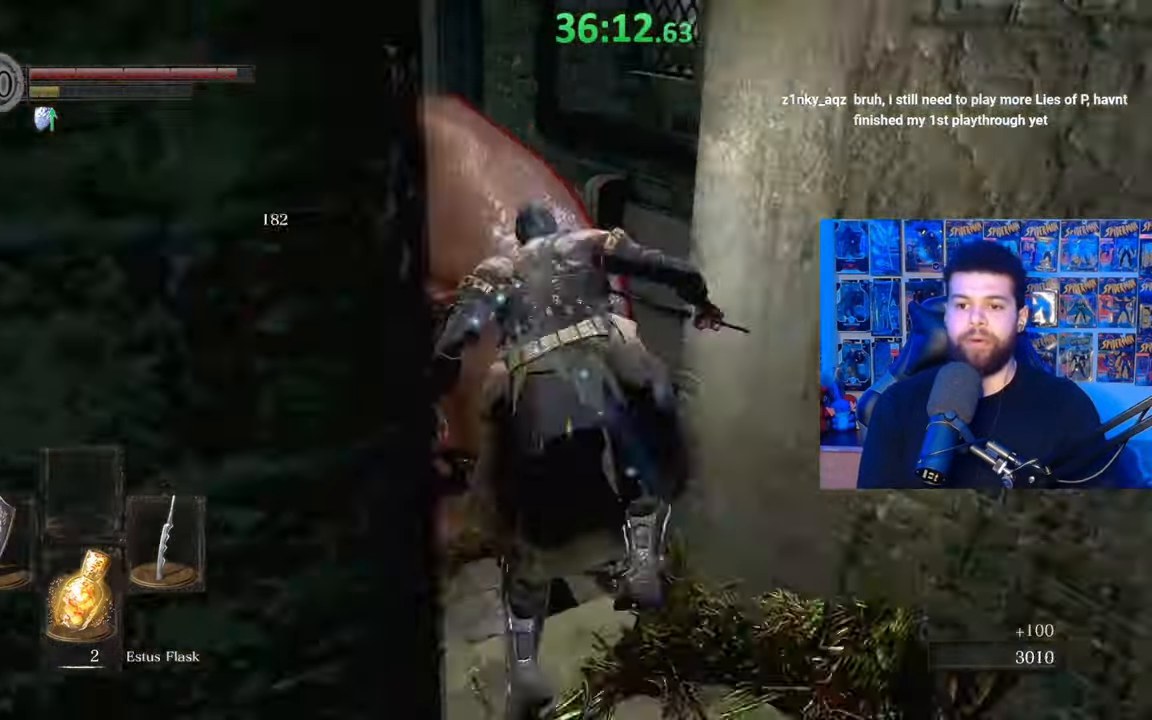
{"buttons": ["B"], "left_stick": "up", "right_stick": "center", "events": [[200, "right_stick", "center"], [300, "B", "down"]]}
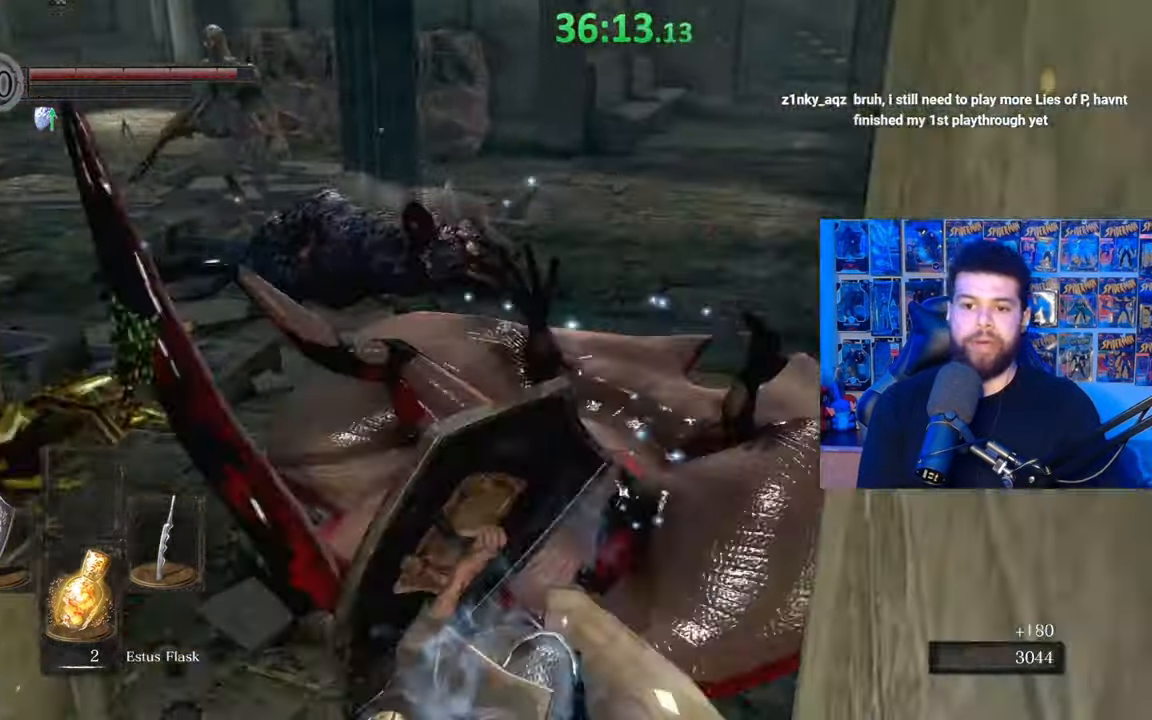
{"buttons": ["B"], "left_stick": "right", "right_stick": "center", "events": [[17, "right_stick", "left"], [250, "right_stick", "center"], [367, "left_stick", "right"]]}
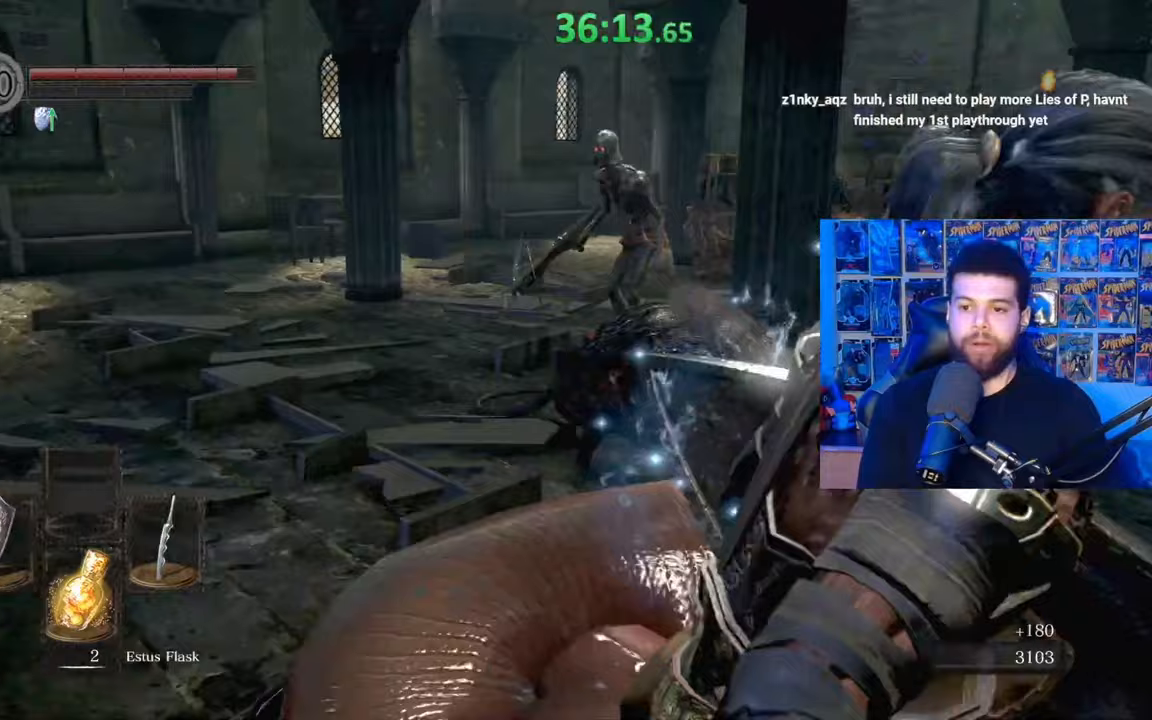
{"buttons": ["B"], "left_stick": "up-right", "right_stick": "center", "events": [[67, "left_stick", "up-right"], [233, "right_stick", "left"], [367, "right_stick", "center"]]}
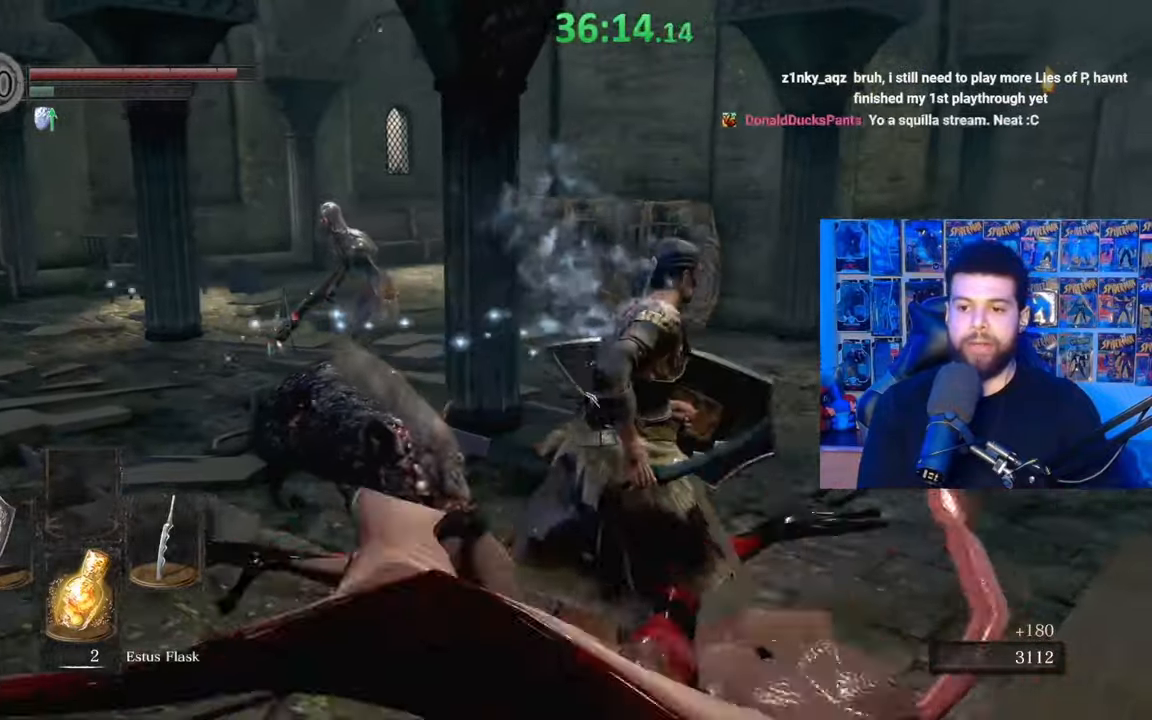
{"buttons": ["B"], "left_stick": "up-right", "right_stick": "left", "events": [[250, "right_stick", "left"]]}
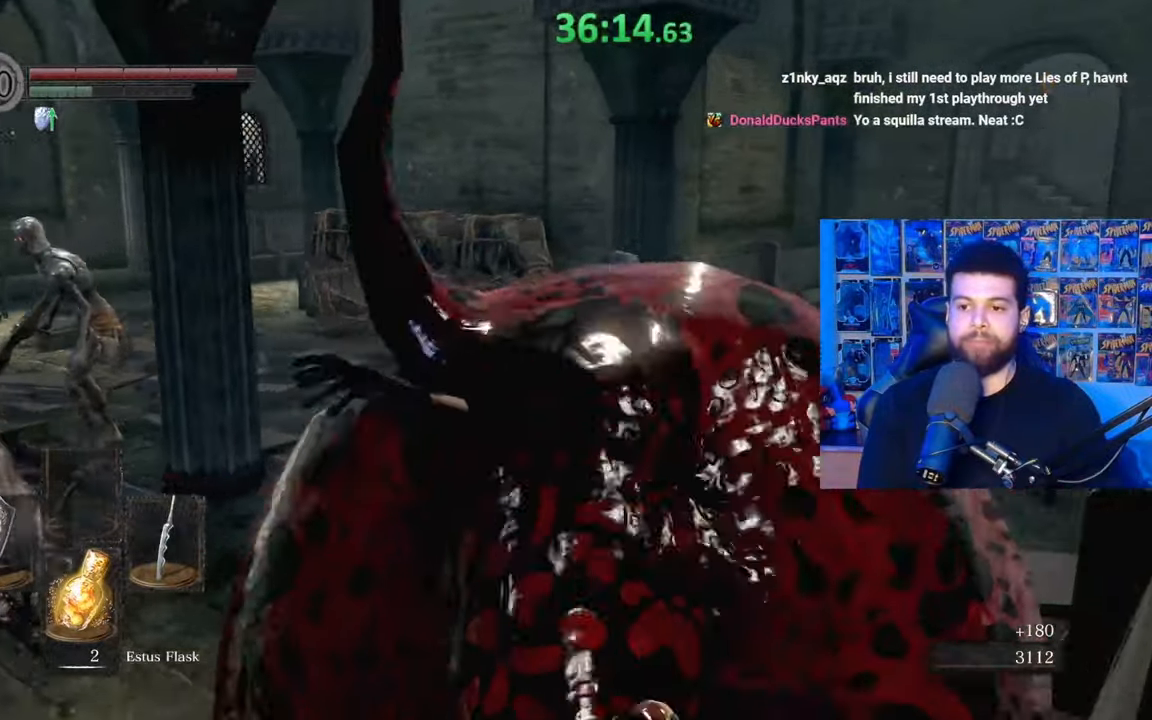
{"buttons": ["B"], "left_stick": "right", "right_stick": "center", "events": [[217, "left_stick", "right"], [367, "right_stick", "center"]]}
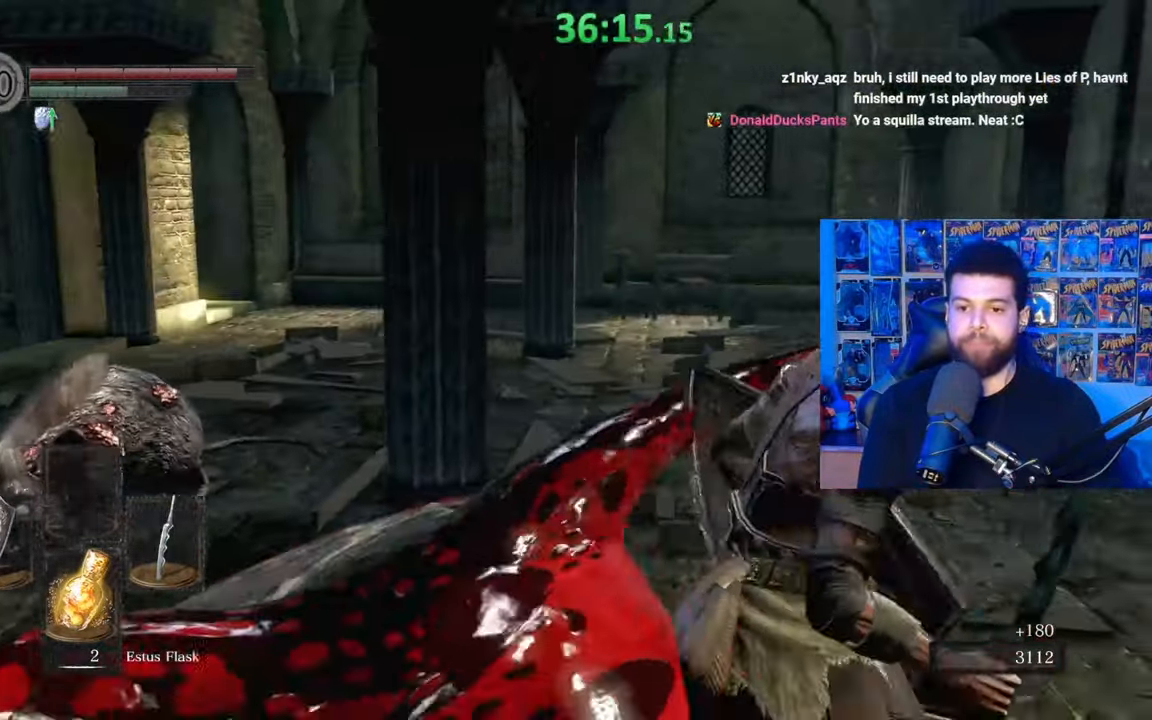
{"buttons": ["B"], "left_stick": "up", "right_stick": "center", "events": [[17, "right_stick", "right"], [167, "left_stick", "up-right"], [367, "left_stick", "up"], [467, "right_stick", "center"]]}
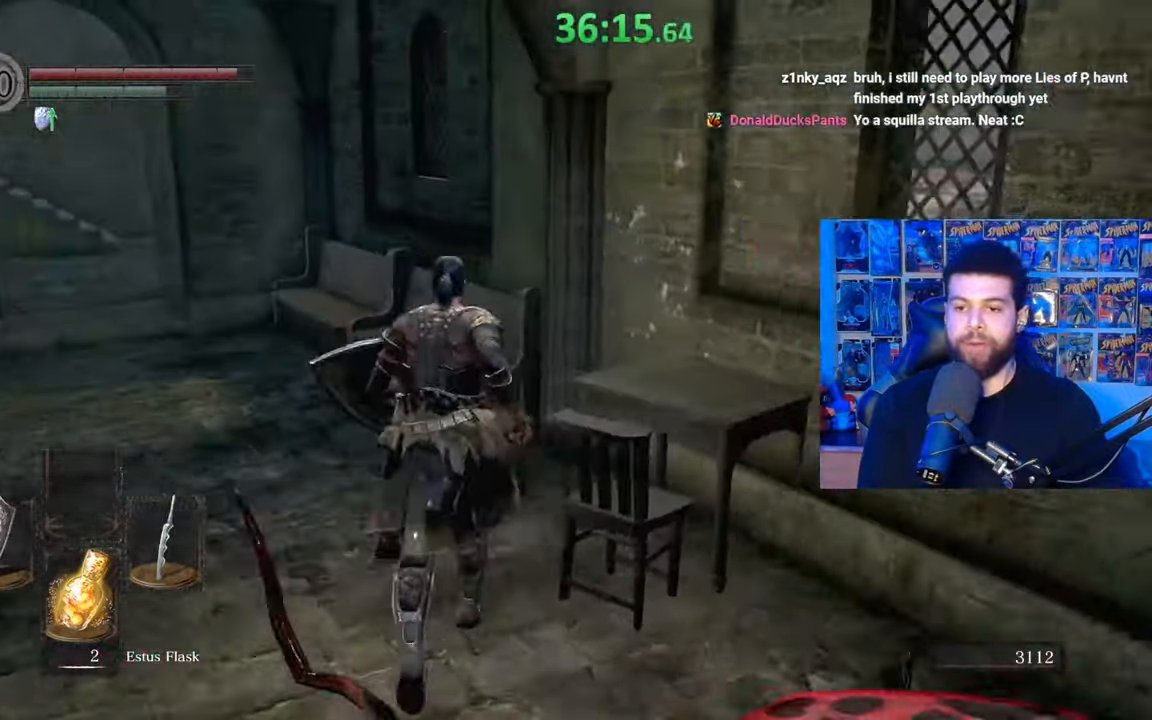
{"buttons": ["B"], "left_stick": "up-left", "right_stick": "center"}
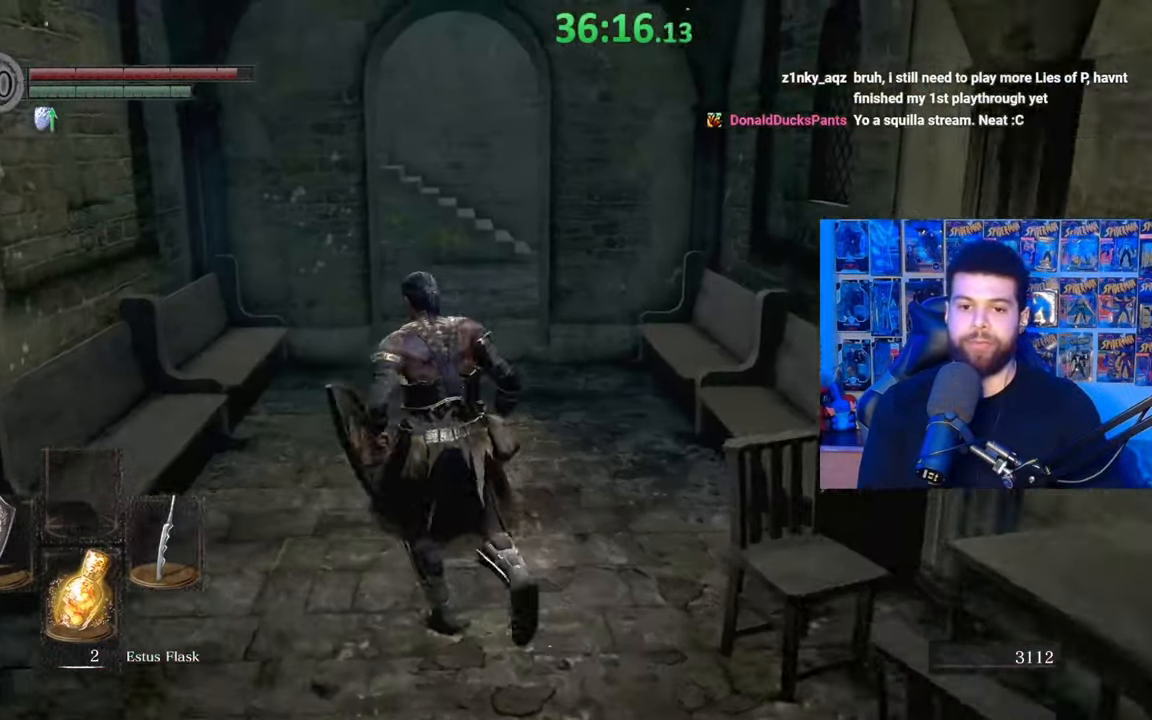
{"buttons": ["B"], "left_stick": "up", "right_stick": "center", "events": [[17, "left_stick", "up"]]}
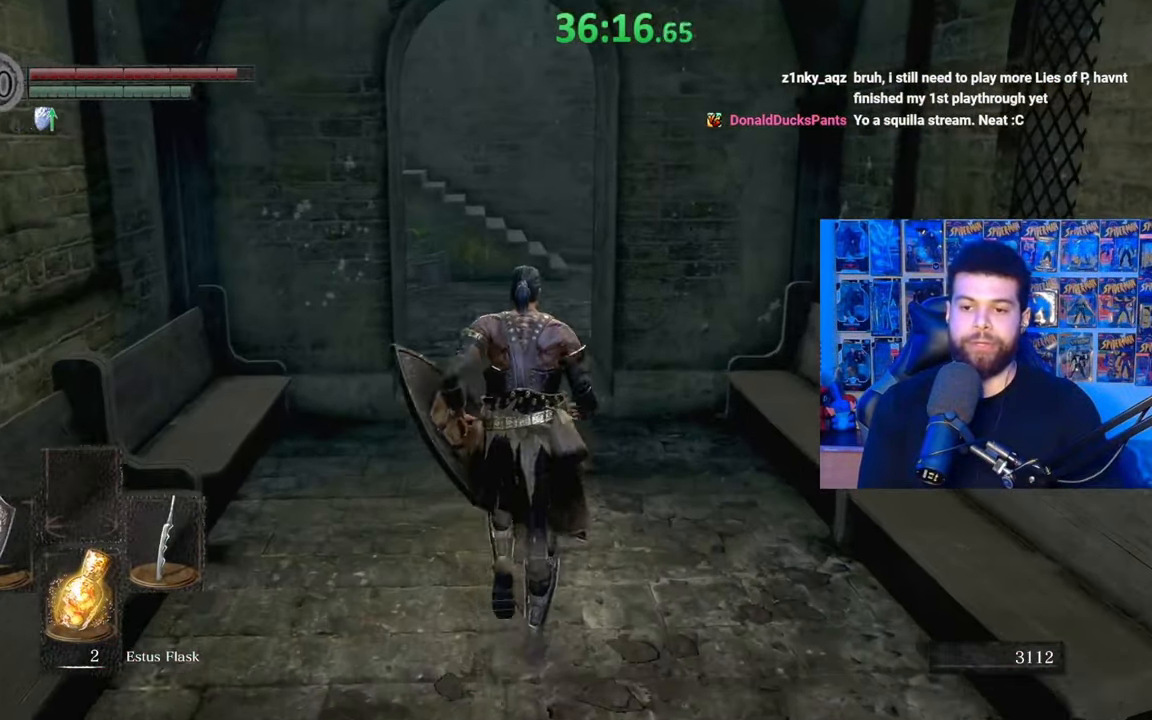
{"buttons": ["B"], "left_stick": "up", "right_stick": "center", "events": [[50, "right_stick", "down-right"], [117, "right_stick", "center"]]}
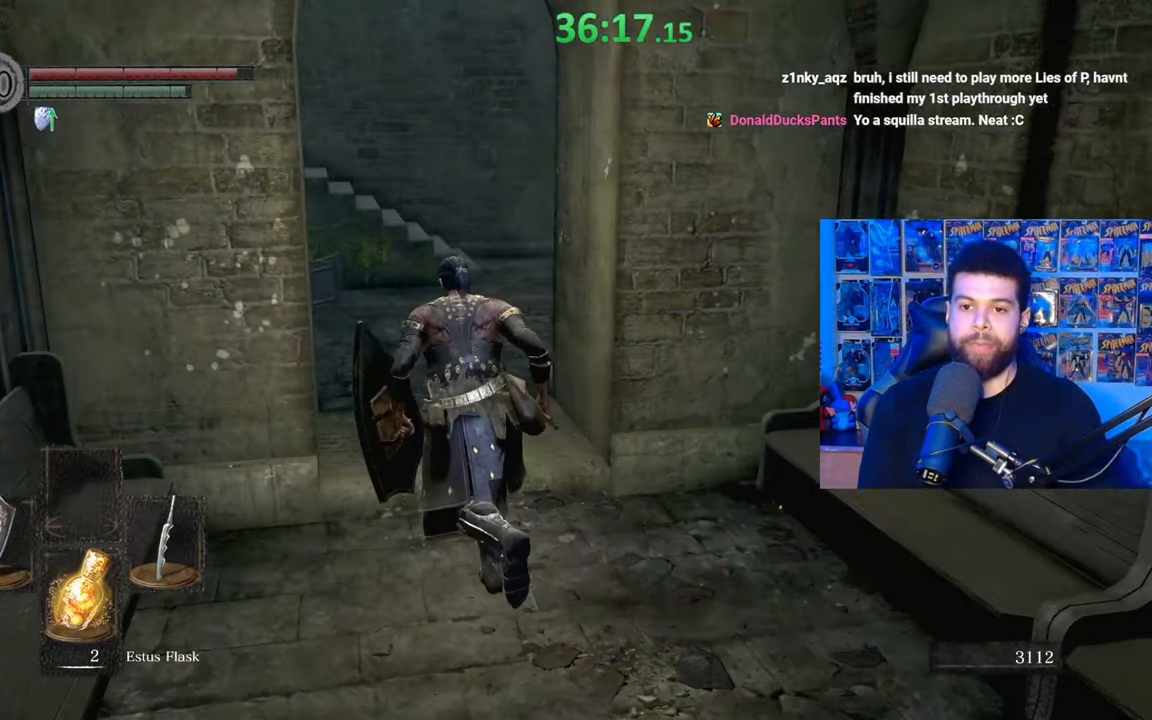
{"buttons": ["B"], "left_stick": "up", "right_stick": "center", "events": [[317, "right_stick", "right"], [417, "right_stick", "center"]]}
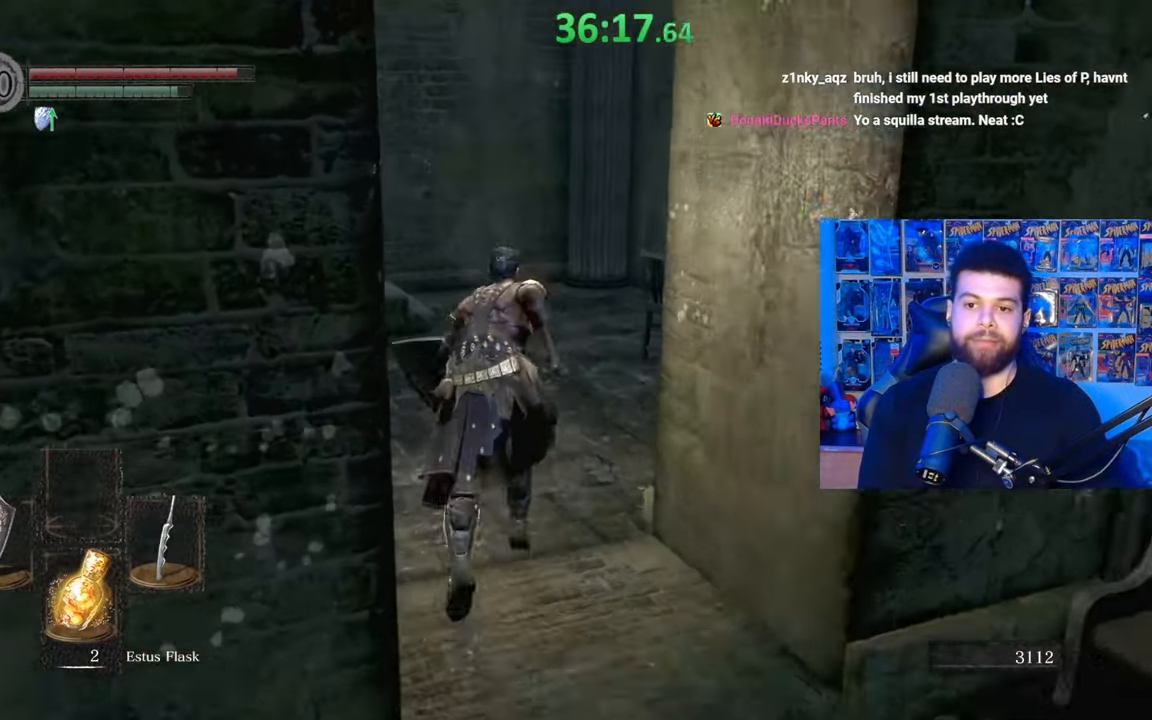
{"buttons": ["B"], "left_stick": "up", "right_stick": "left", "events": [[300, "right_stick", "left"]]}
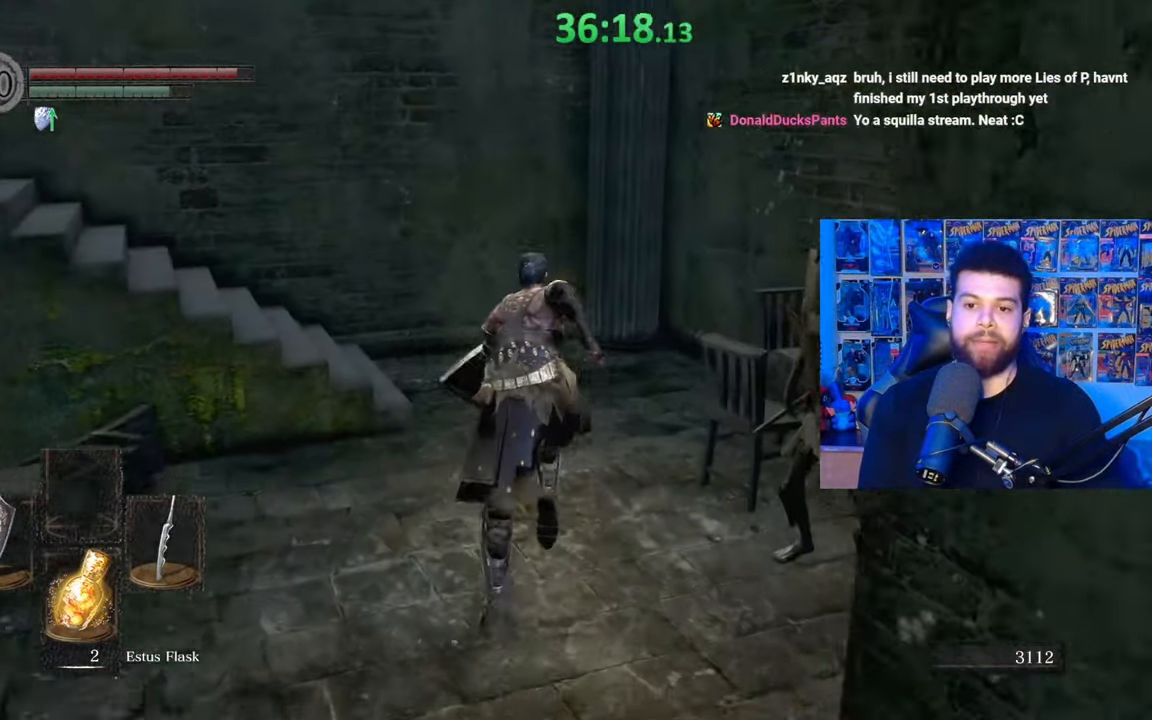
{"buttons": ["B"], "left_stick": "up", "right_stick": "left", "events": [[67, "left_stick", "up-right"], [367, "left_stick", "up"], [417, "right_stick", "center"], [467, "right_stick", "left"]]}
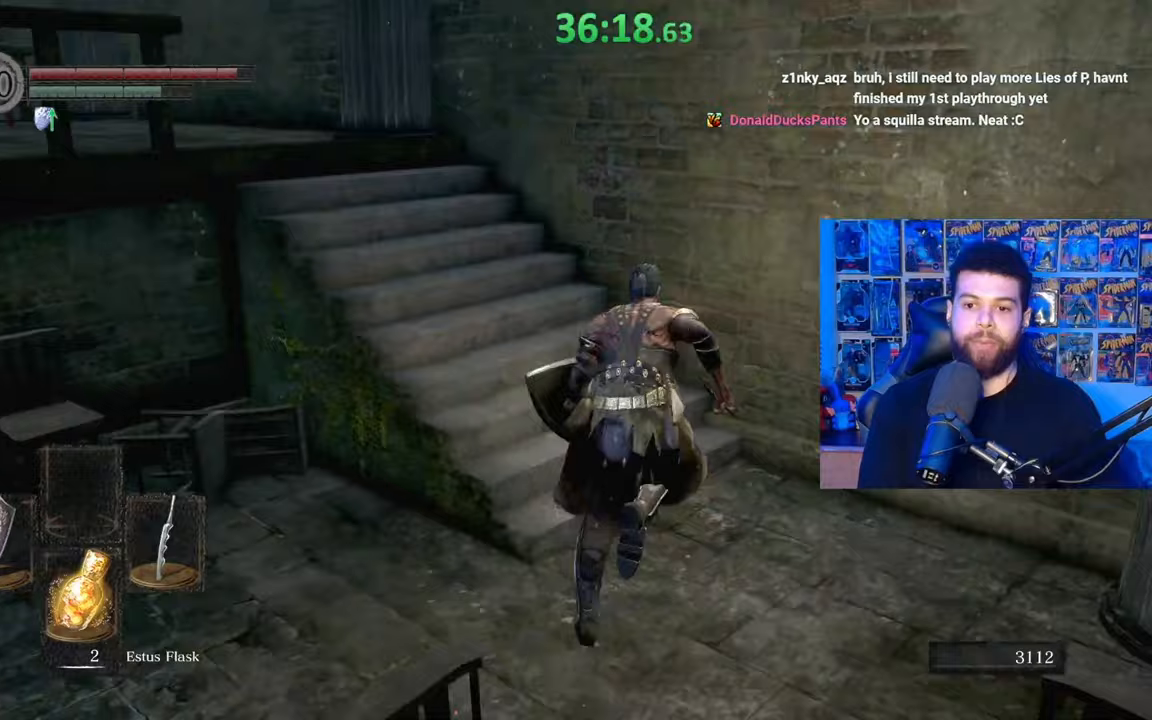
{"buttons": ["B"], "left_stick": "up", "right_stick": "down-left", "events": [[167, "right_stick", "center"], [467, "right_stick", "down-left"]]}
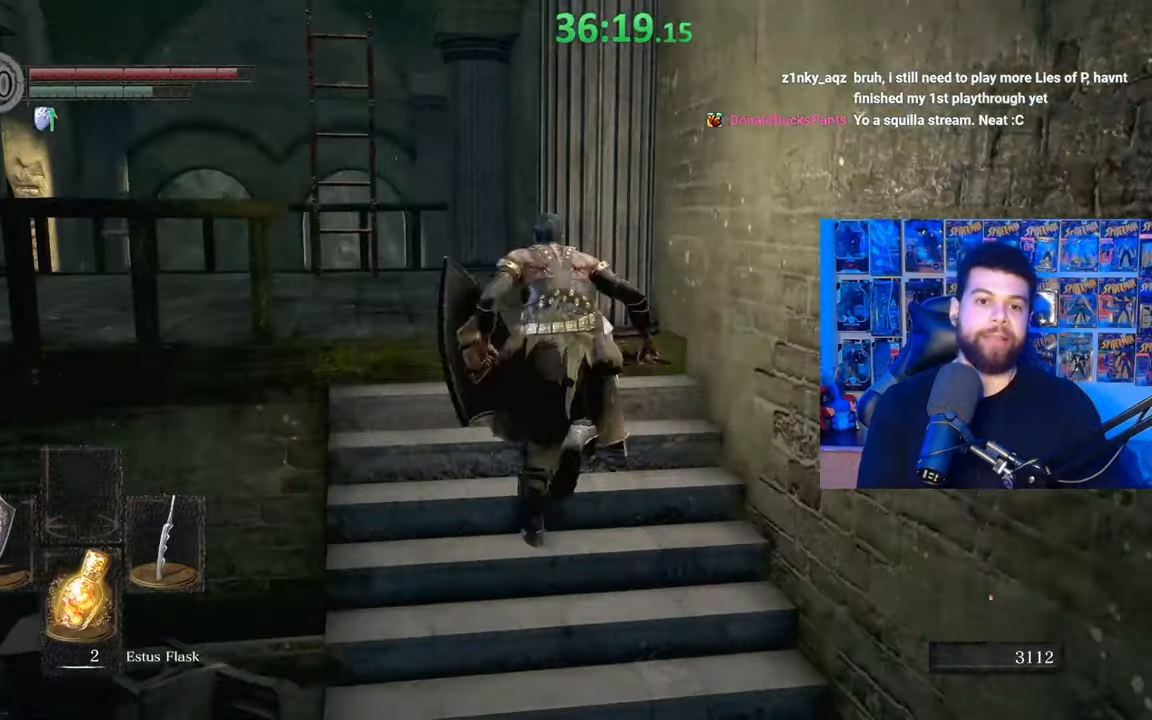
{"buttons": ["B"], "left_stick": "up", "right_stick": "center", "events": [[67, "right_stick", "center"]]}
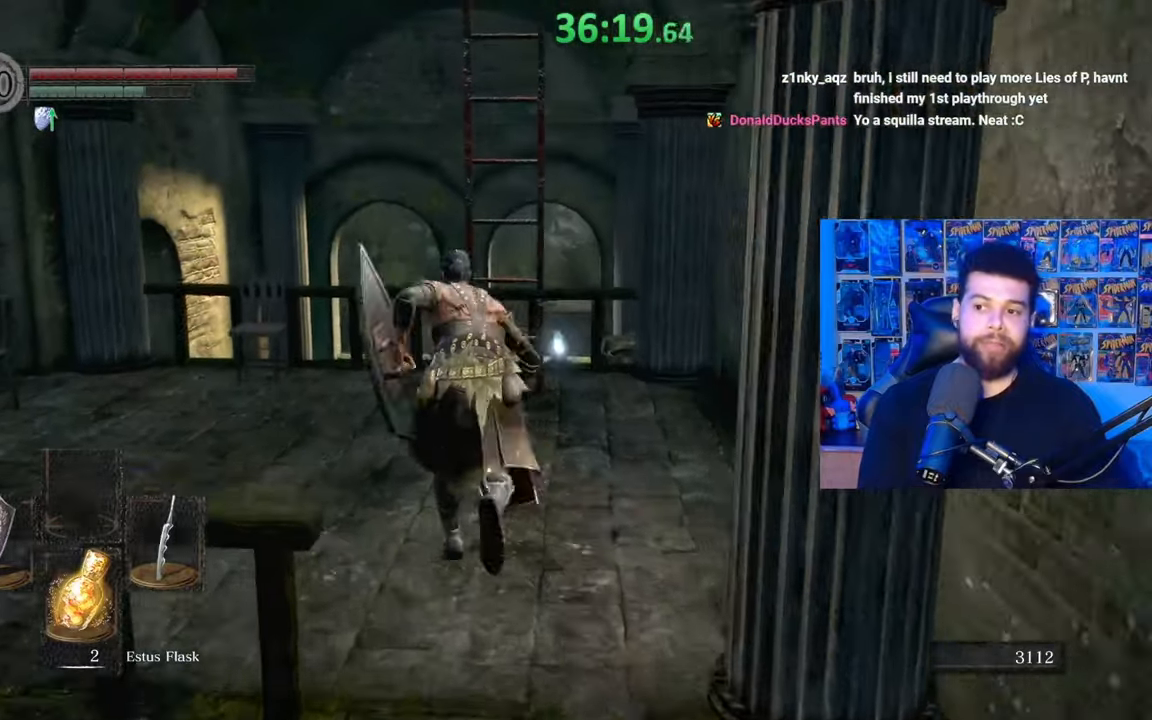
{"buttons": ["B"], "left_stick": "up", "right_stick": "center", "events": []}
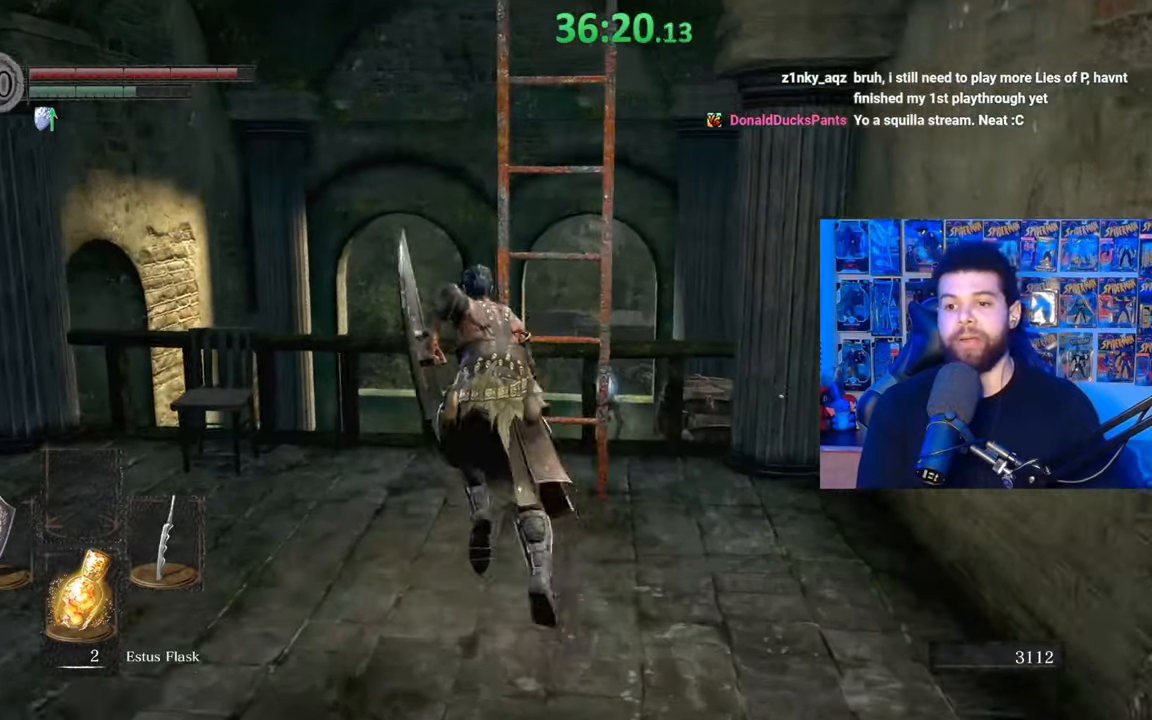
{"buttons": ["B"], "left_stick": "up", "right_stick": "center", "events": [[17, "A", "down"], [67, "A", "up"], [167, "A", "down"], [217, "A", "up"], [317, "A", "down"], [367, "A", "up"]]}
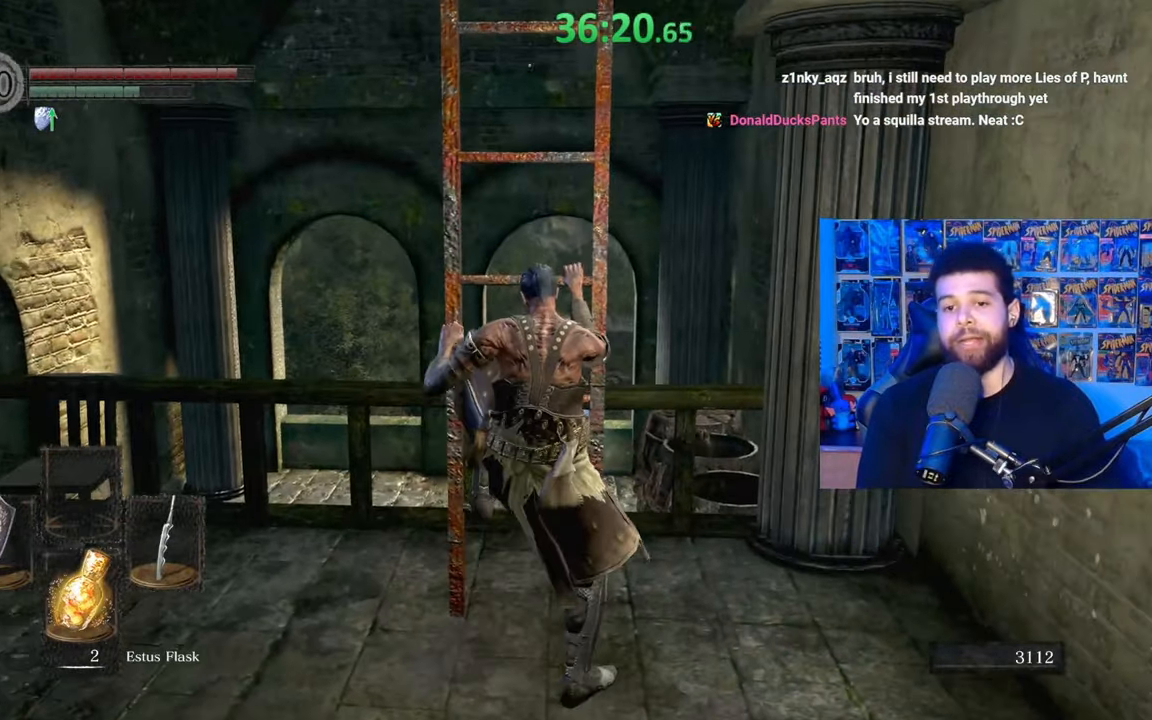
{"buttons": ["B"], "left_stick": "up", "right_stick": "center", "events": [[267, "right_stick", "up"], [400, "right_stick", "center"]]}
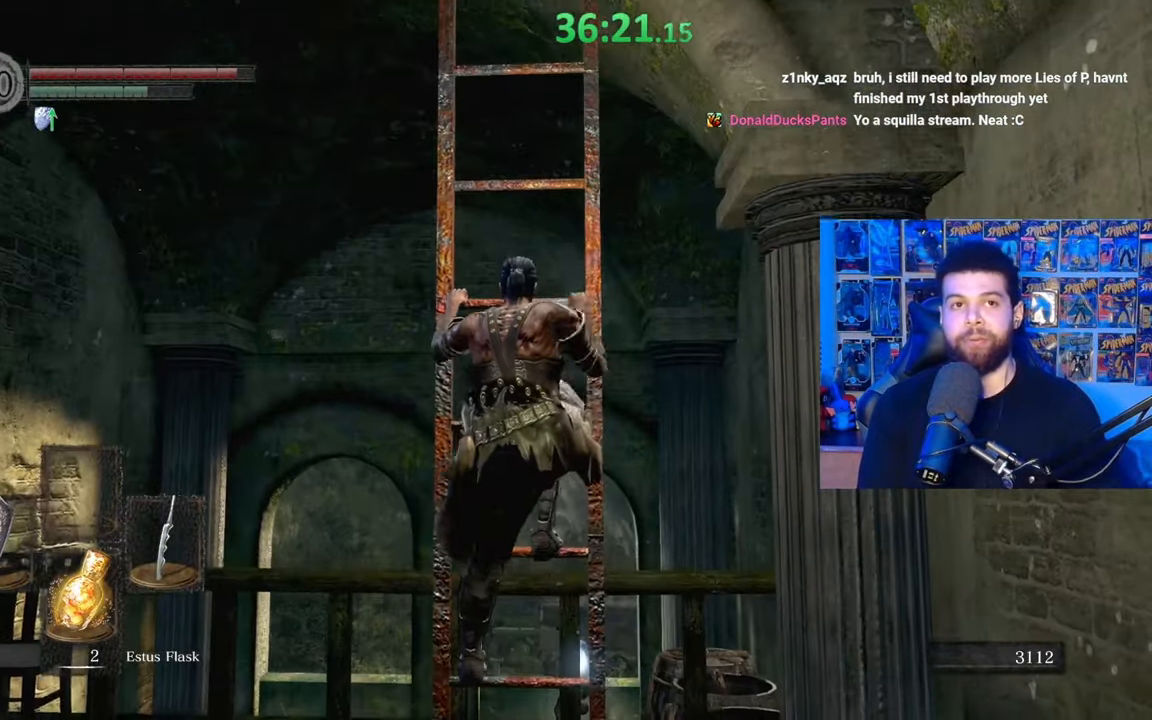
{"buttons": ["B"], "left_stick": "up", "right_stick": "center", "events": []}